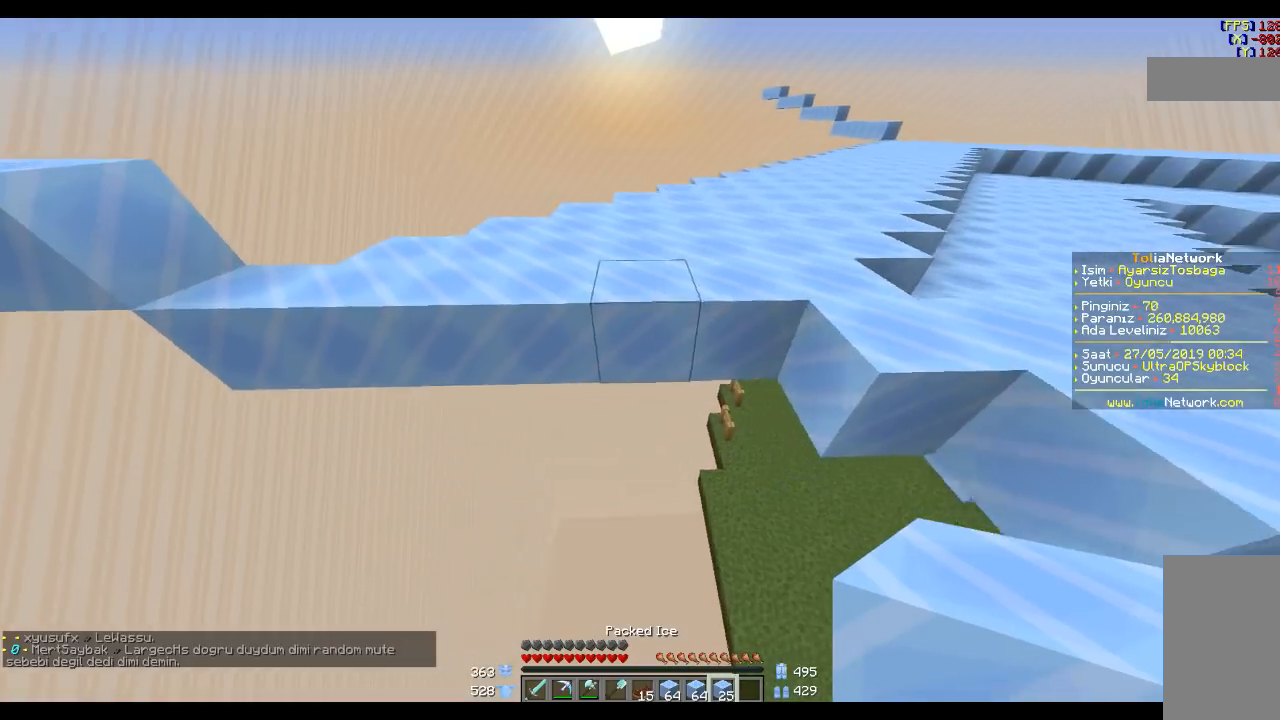
Gameplay with keyboard and mouse; each line is a JSON object with the keys and mouse buttons held at the frame after it. "events" lists presses ("down") and releases ("up") of "a", "d", "s", "space", "w", "mouse_left" and "mouse_right" between this image and that frame as [ms after this image, input, new state], when the widget could be followed in between. "mouse_left", "mouse_right" = the "left", "right" buttons of the "mouse" list. No other keys are recorded. Fast repeated clicks can show as one long hold. Mouse movement is not recorded.
{"keys": [], "mouse": [], "events": [[100, "a", "up"]]}
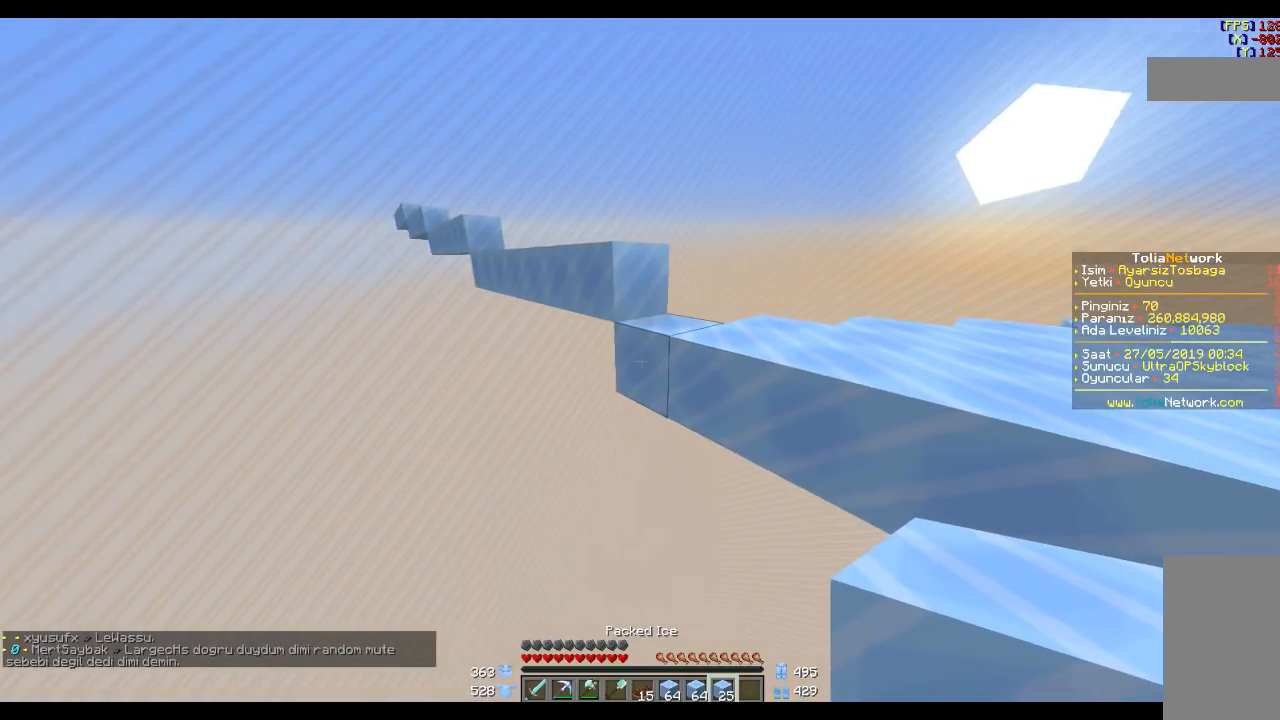
{"keys": [], "mouse": [], "events": [[233, "s", "down"], [267, "d", "down"], [367, "d", "up"], [367, "mouse_right", "down"], [433, "mouse_right", "up"], [433, "s", "up"]]}
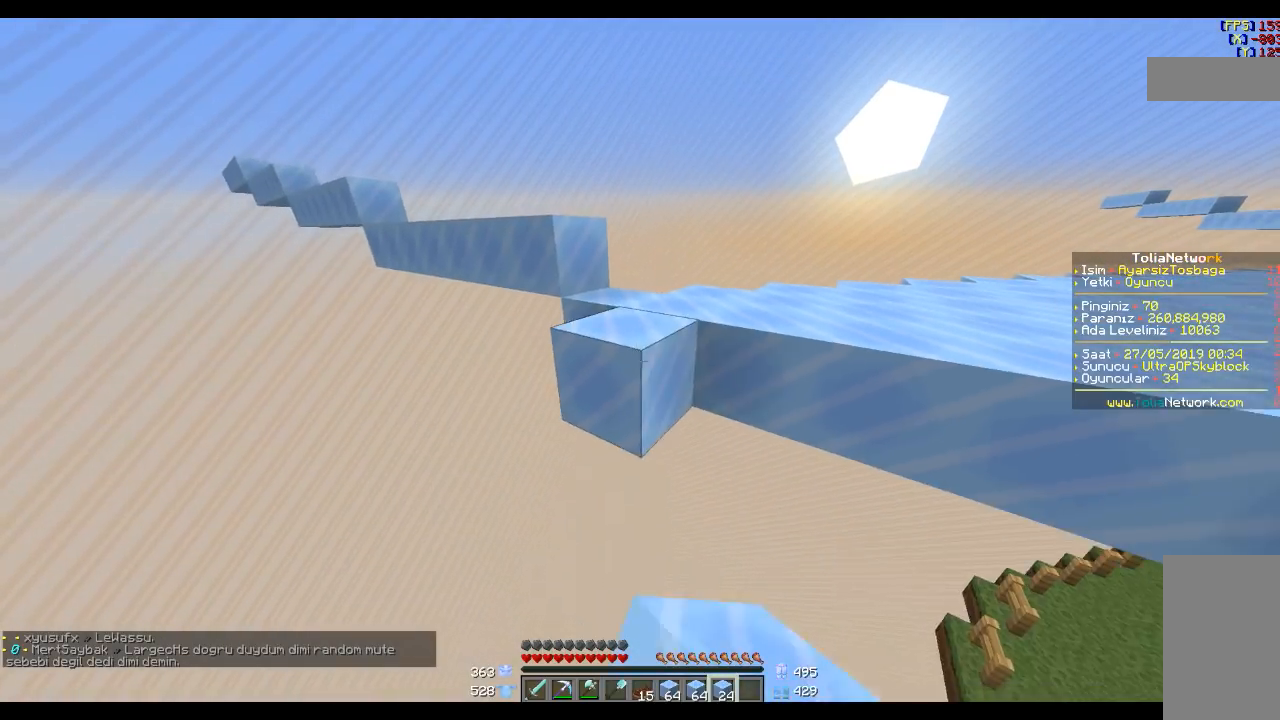
{"keys": ["s"], "mouse": [], "events": [[367, "mouse_right", "down"], [367, "s", "down"], [434, "mouse_right", "up"]]}
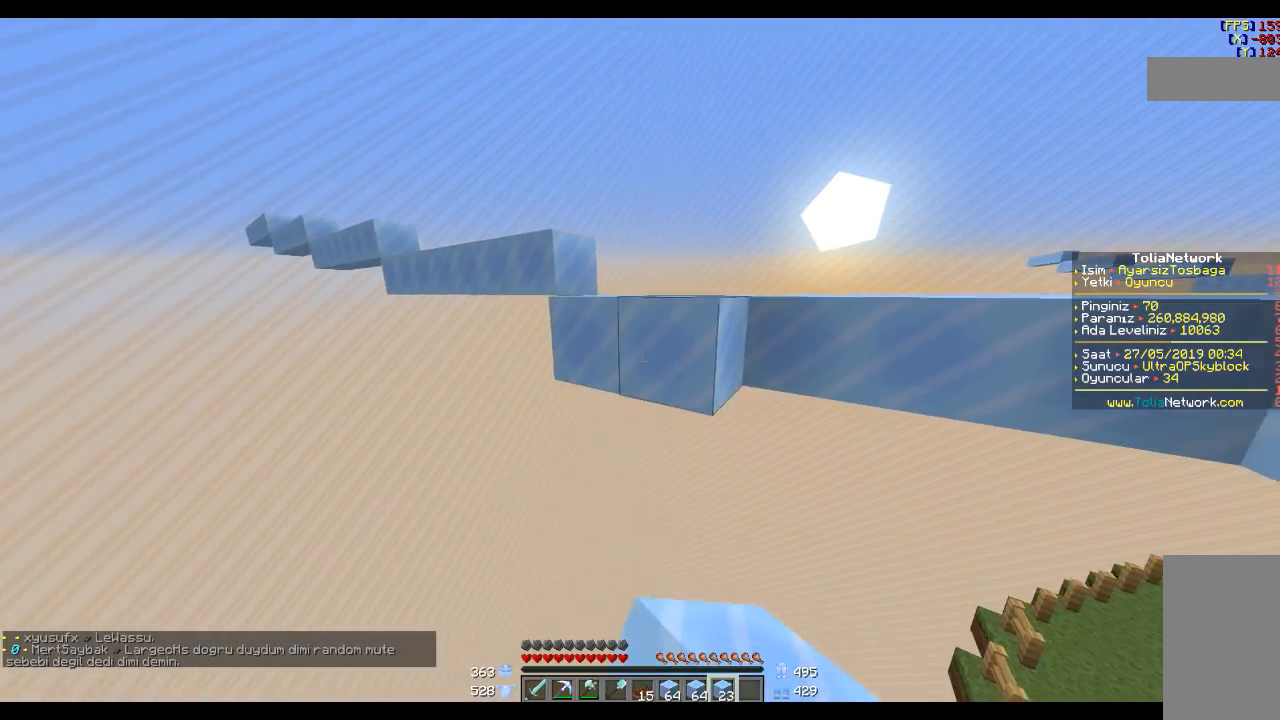
{"keys": [], "mouse": ["right"], "events": [[66, "s", "up"], [133, "mouse_right", "down"], [233, "mouse_right", "up"], [433, "mouse_right", "down"]]}
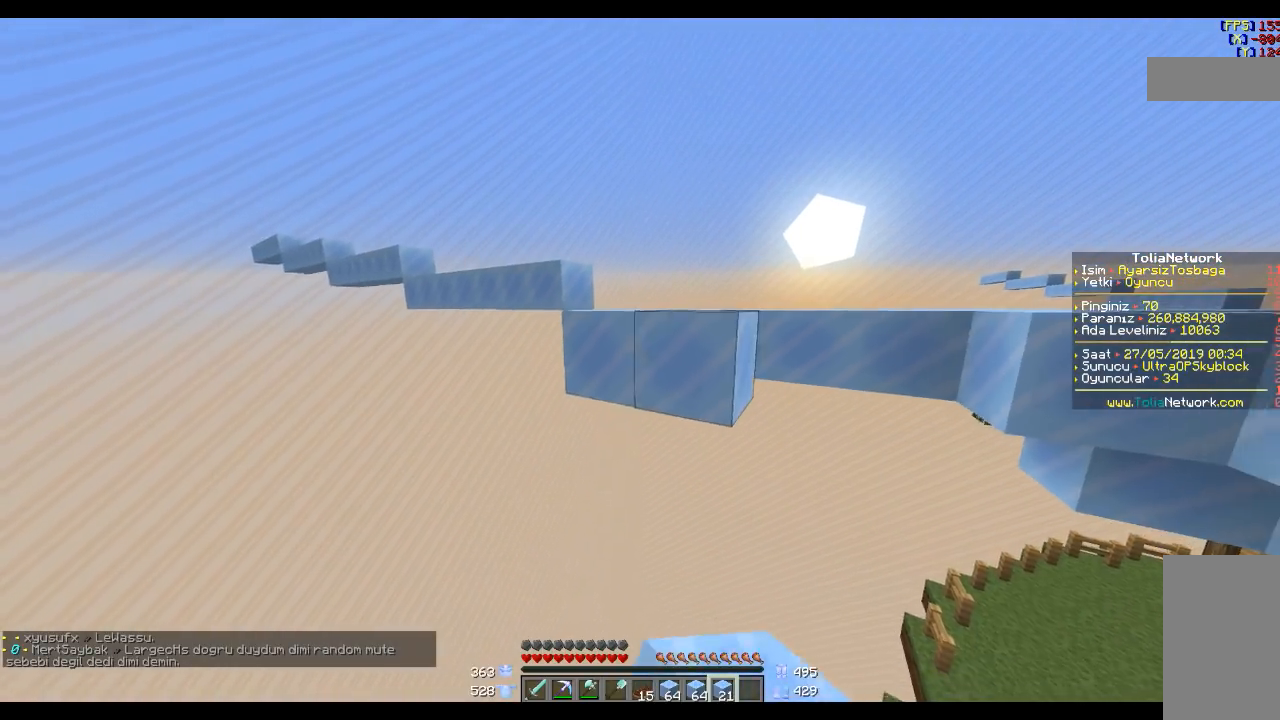
{"keys": [], "mouse": [], "events": [[34, "mouse_right", "up"], [34, "s", "down"], [134, "d", "down"], [234, "d", "up"], [234, "s", "up"], [300, "mouse_right", "down"], [367, "mouse_right", "up"]]}
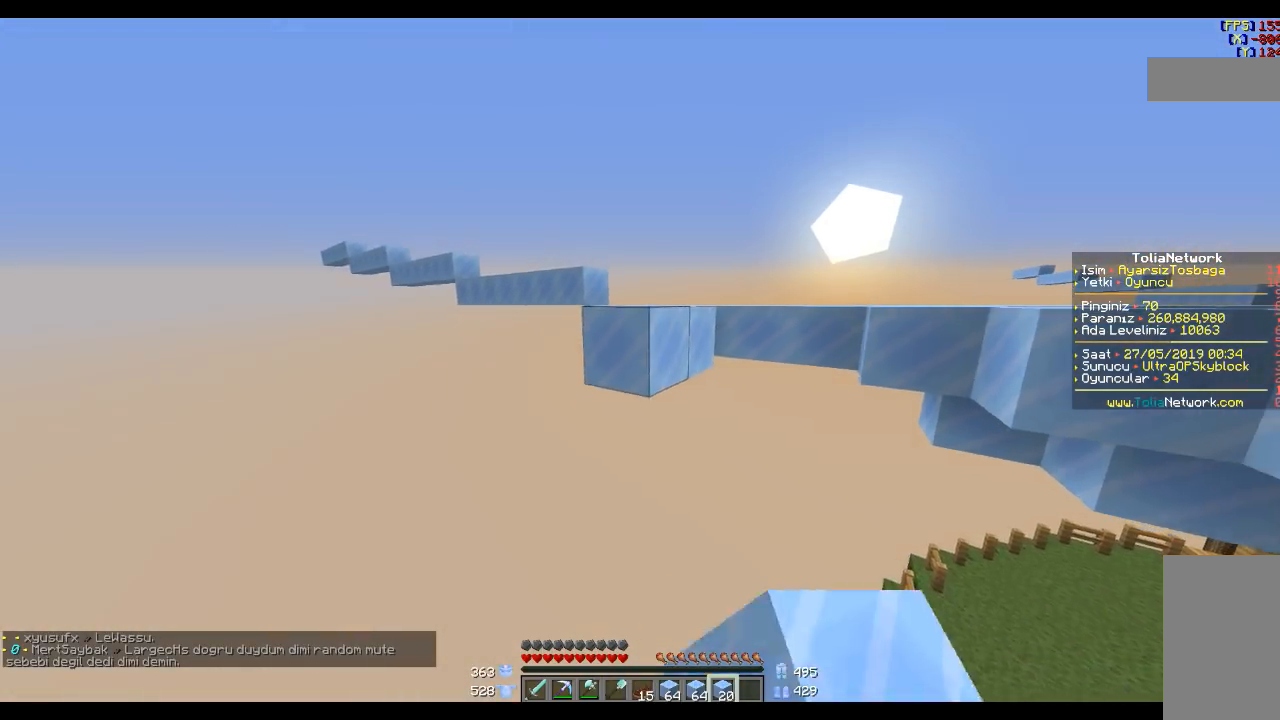
{"keys": [], "mouse": [], "events": []}
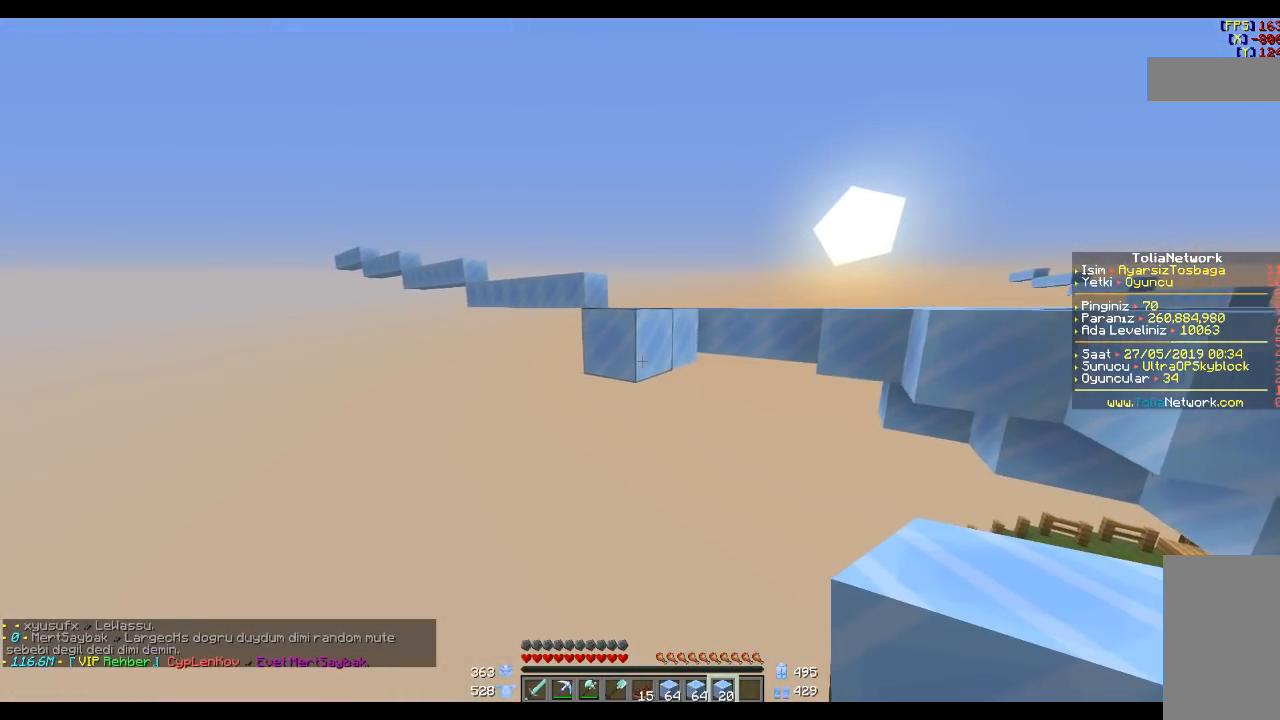
{"keys": [], "mouse": [], "events": [[267, "w", "down"], [401, "w", "up"]]}
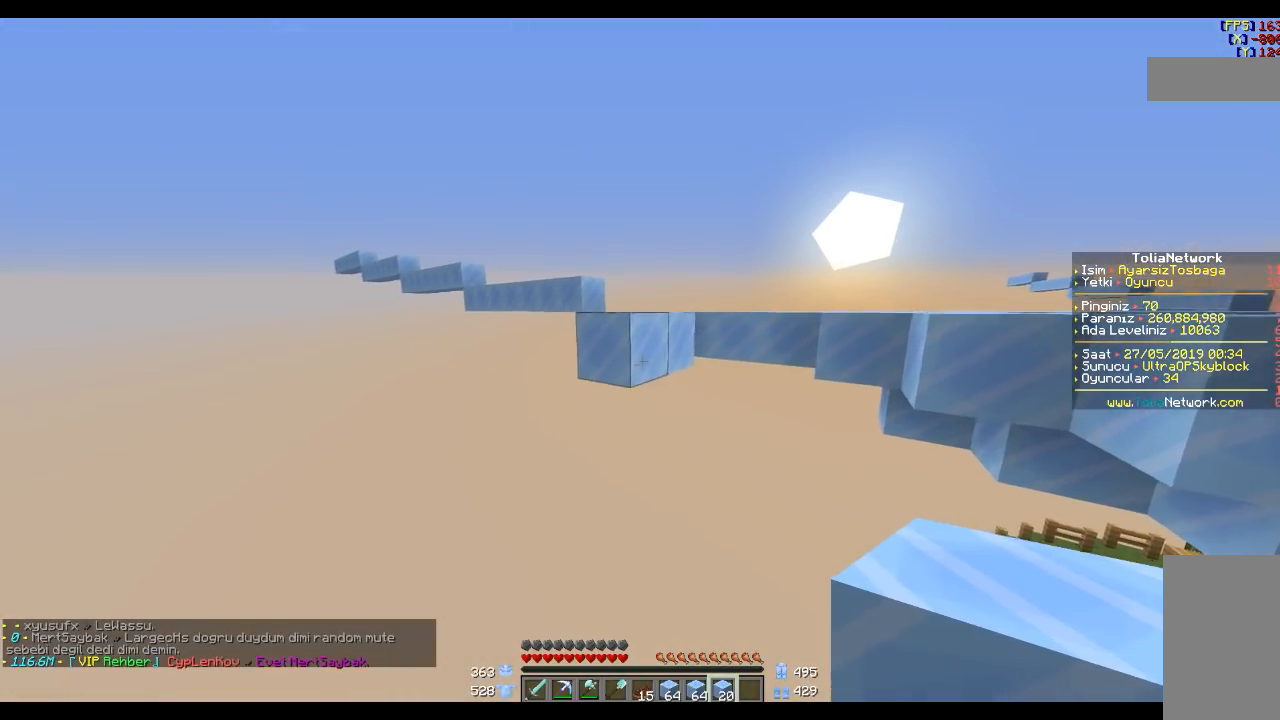
{"keys": ["d", "s"], "mouse": [], "events": [[200, "mouse_right", "down"], [300, "mouse_right", "up"], [333, "s", "down"], [500, "d", "down"]]}
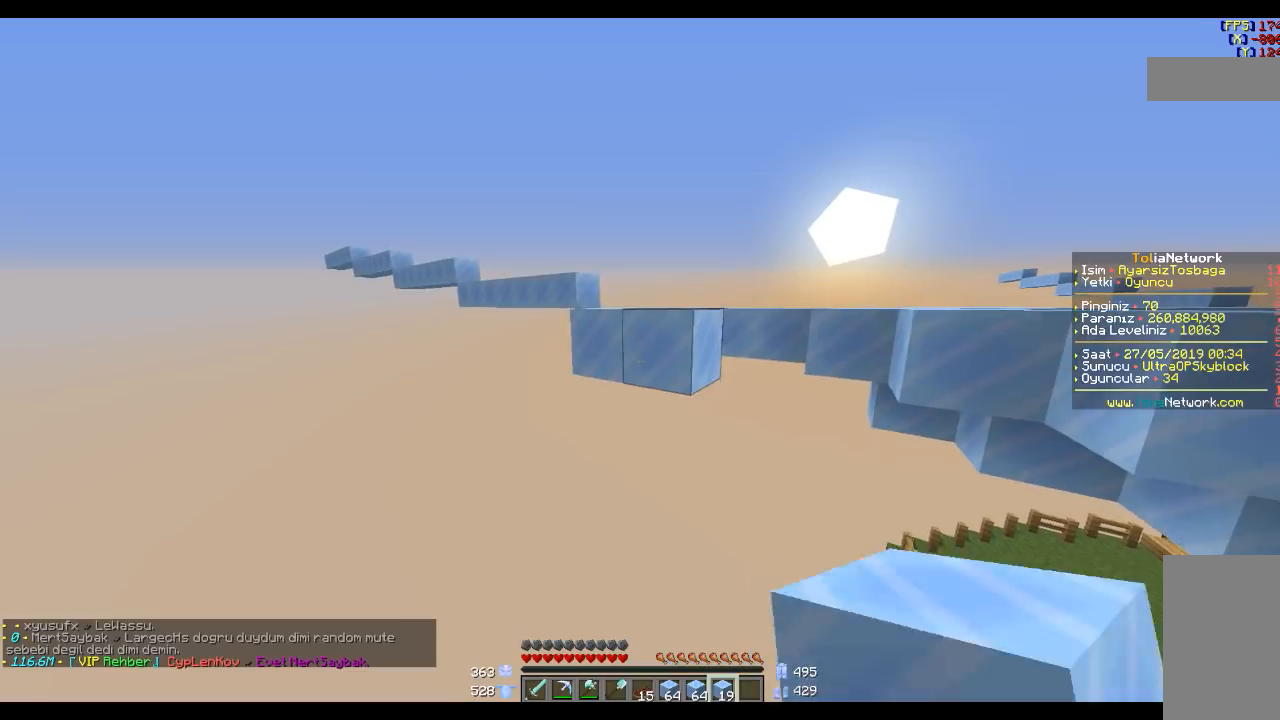
{"keys": [], "mouse": ["right"], "events": [[34, "d", "up"], [34, "mouse_right", "down"], [34, "s", "up"], [134, "mouse_right", "up"], [434, "mouse_right", "down"]]}
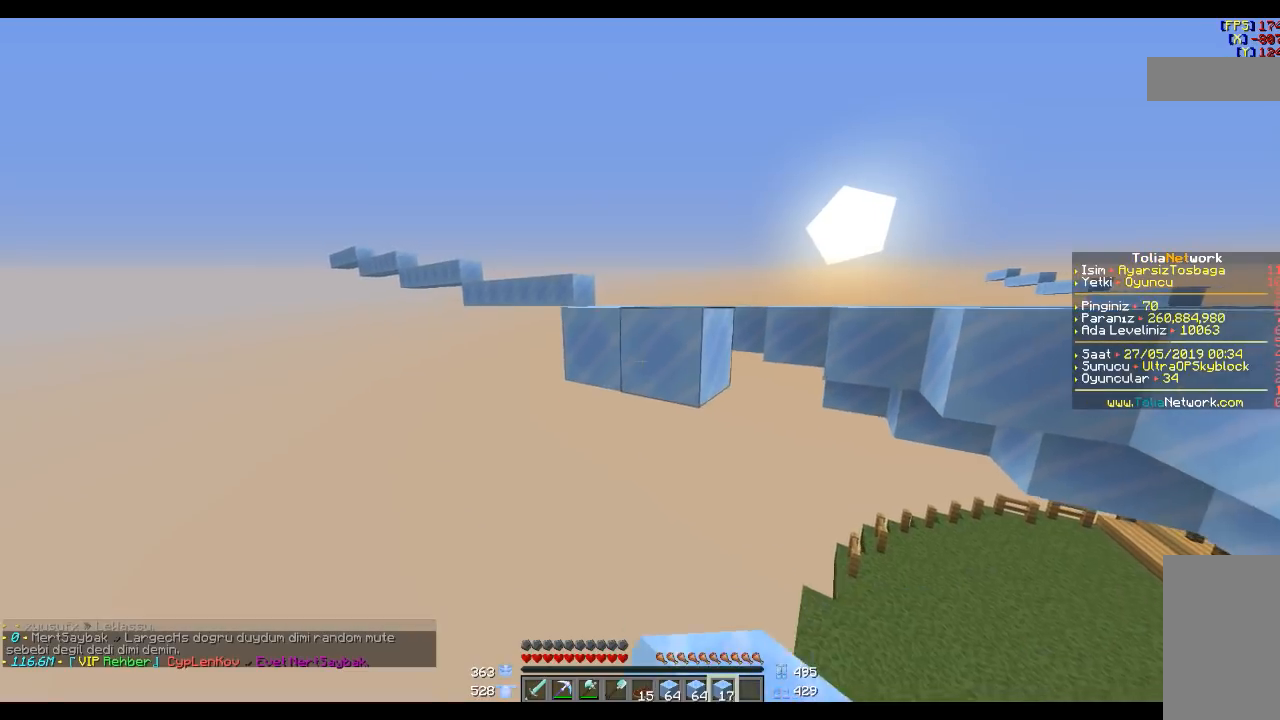
{"keys": [], "mouse": [], "events": [[33, "mouse_right", "up"], [33, "s", "down"], [133, "s", "up"], [233, "mouse_right", "down"], [333, "d", "down"], [333, "mouse_right", "up"], [400, "d", "up"]]}
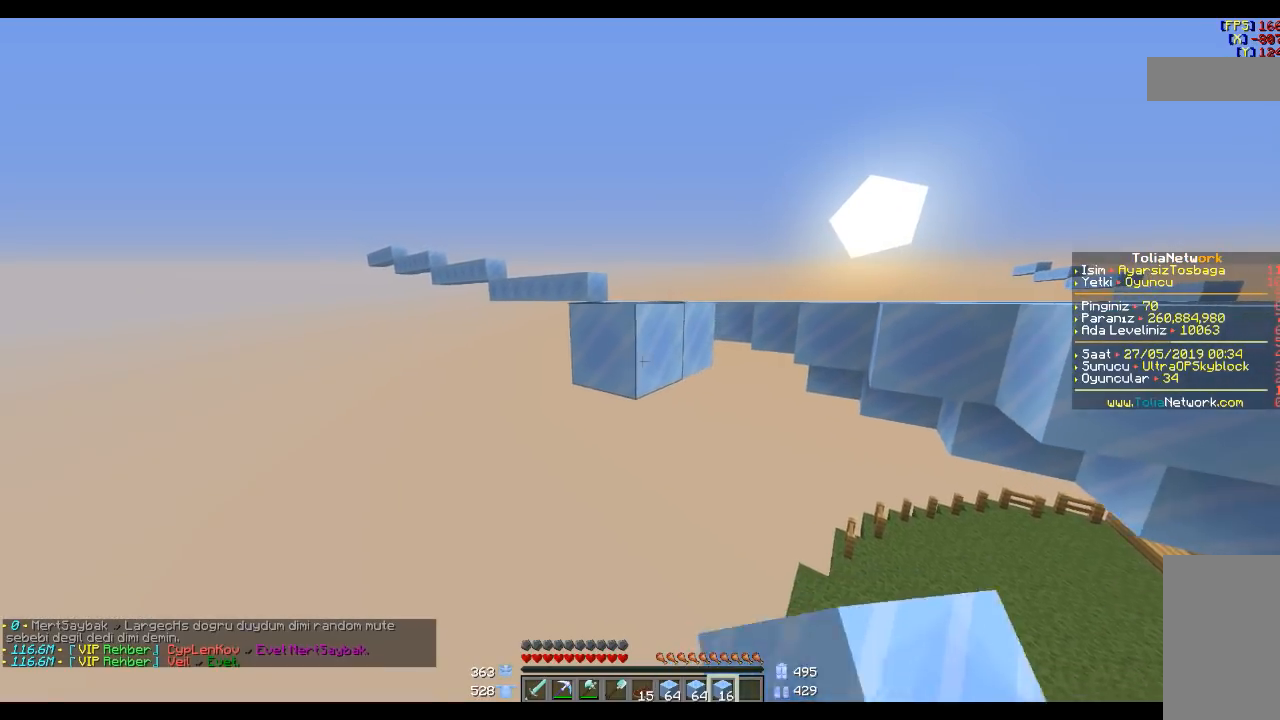
{"keys": ["d", "s"], "mouse": [], "events": [[100, "mouse_right", "down"], [200, "s", "down"], [234, "mouse_right", "up"], [334, "s", "up"], [501, "d", "down"], [501, "s", "down"]]}
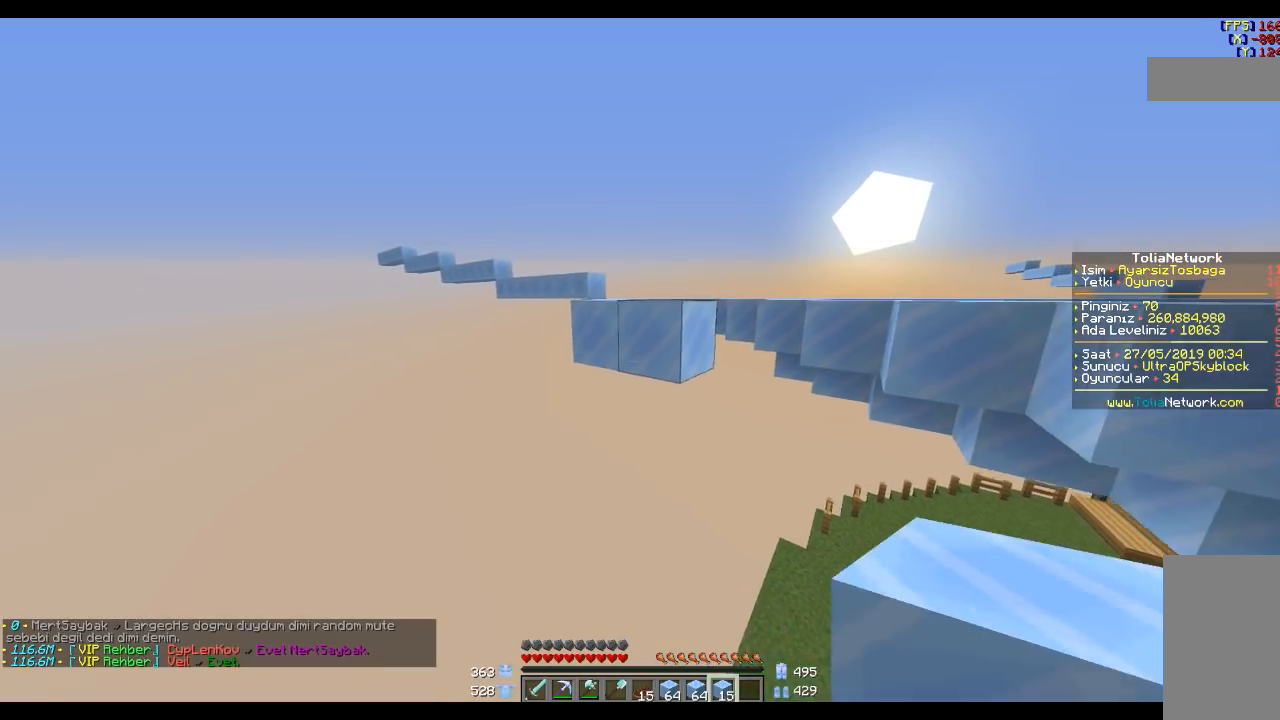
{"keys": [], "mouse": [], "events": [[33, "d", "up"], [33, "mouse_right", "down"], [100, "s", "up"], [133, "mouse_right", "up"], [333, "mouse_right", "down"], [500, "mouse_right", "up"]]}
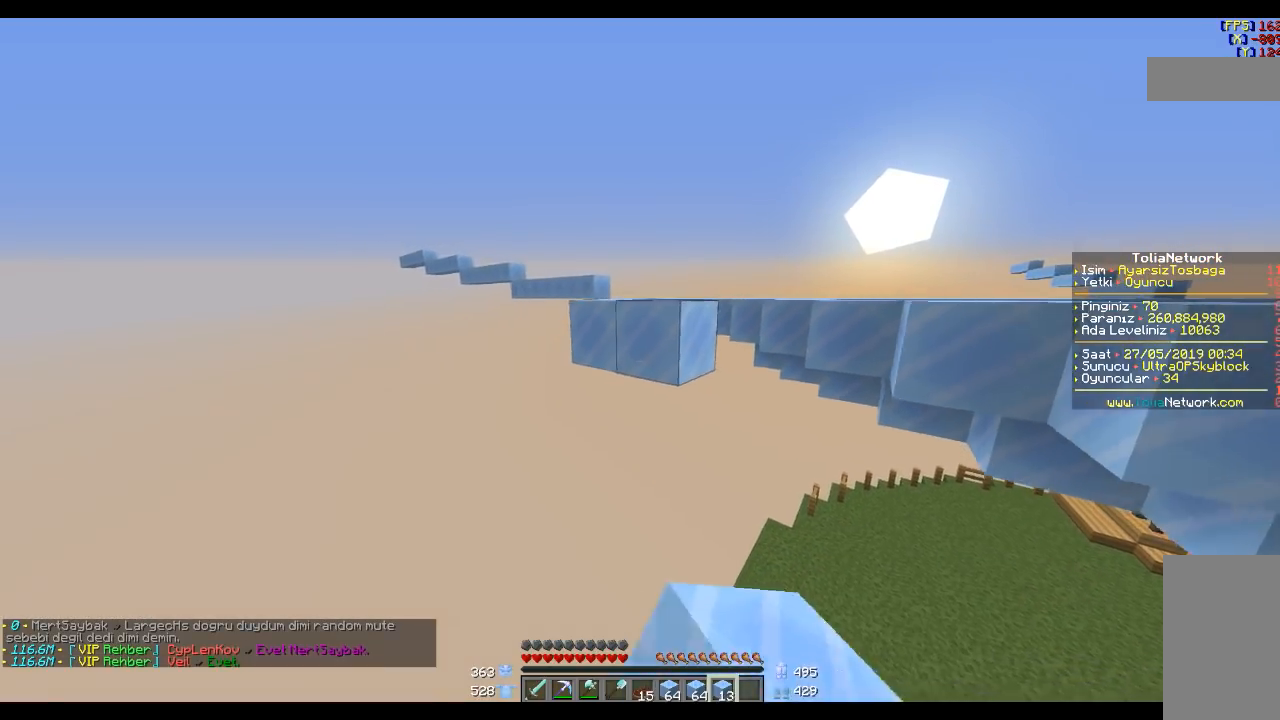
{"keys": [], "mouse": [], "events": [[34, "s", "down"], [134, "mouse_right", "down"], [200, "s", "up"], [234, "mouse_right", "up"], [401, "mouse_right", "down"], [501, "mouse_right", "up"]]}
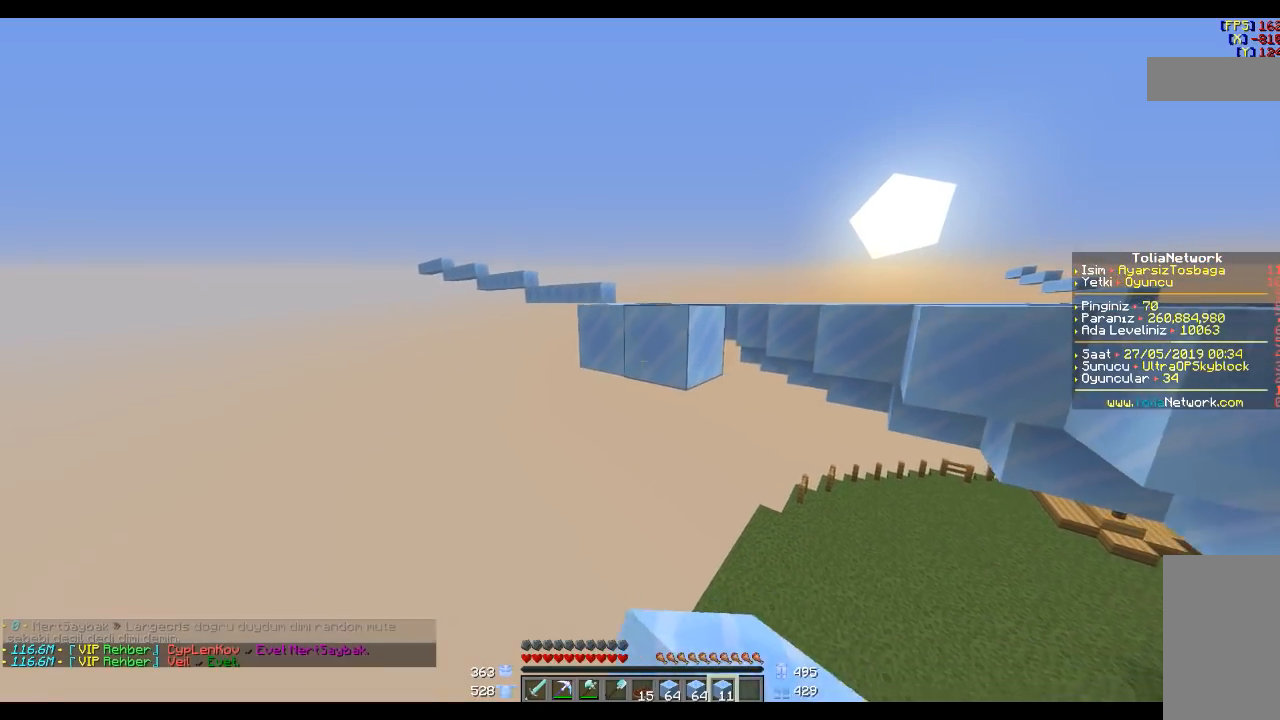
{"keys": ["s"], "mouse": ["right"], "events": [[133, "d", "down"], [200, "d", "up"], [200, "mouse_right", "down"], [300, "mouse_right", "up"], [433, "s", "down"], [500, "mouse_right", "down"]]}
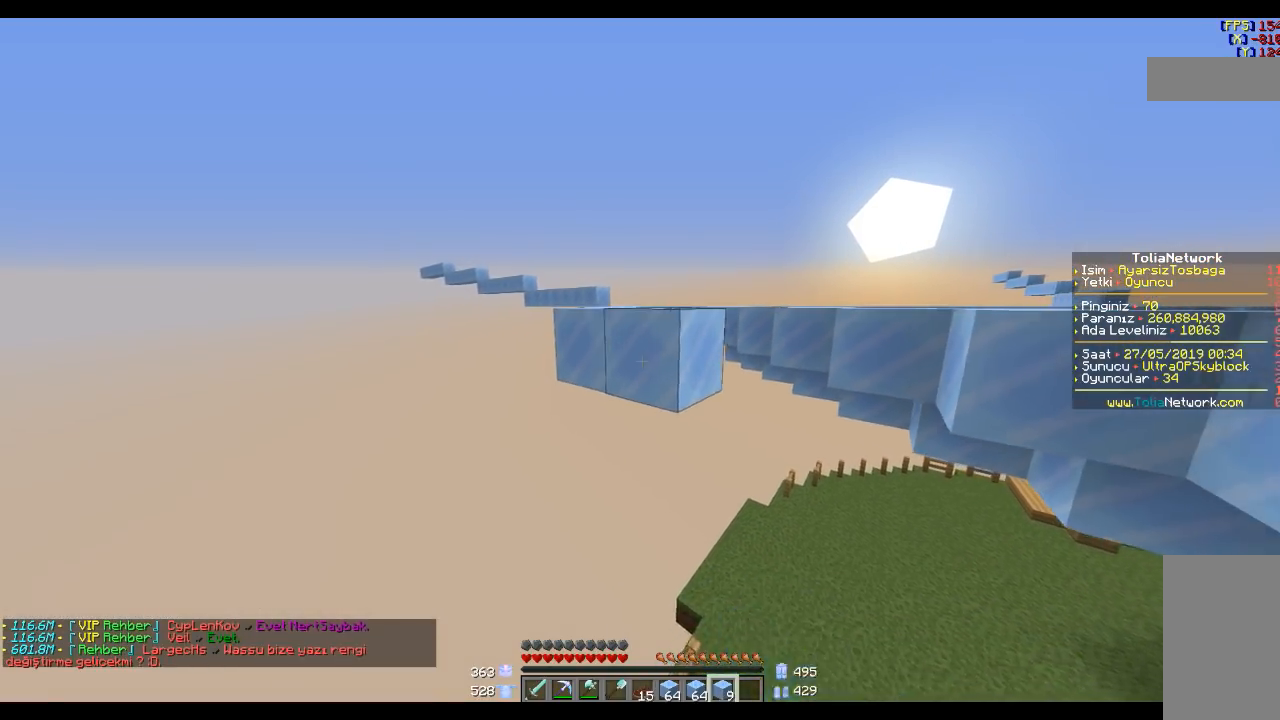
{"keys": [], "mouse": [], "events": [[34, "s", "up"], [134, "mouse_right", "up"], [300, "s", "down"], [334, "mouse_right", "down"], [434, "mouse_right", "up"], [434, "s", "up"]]}
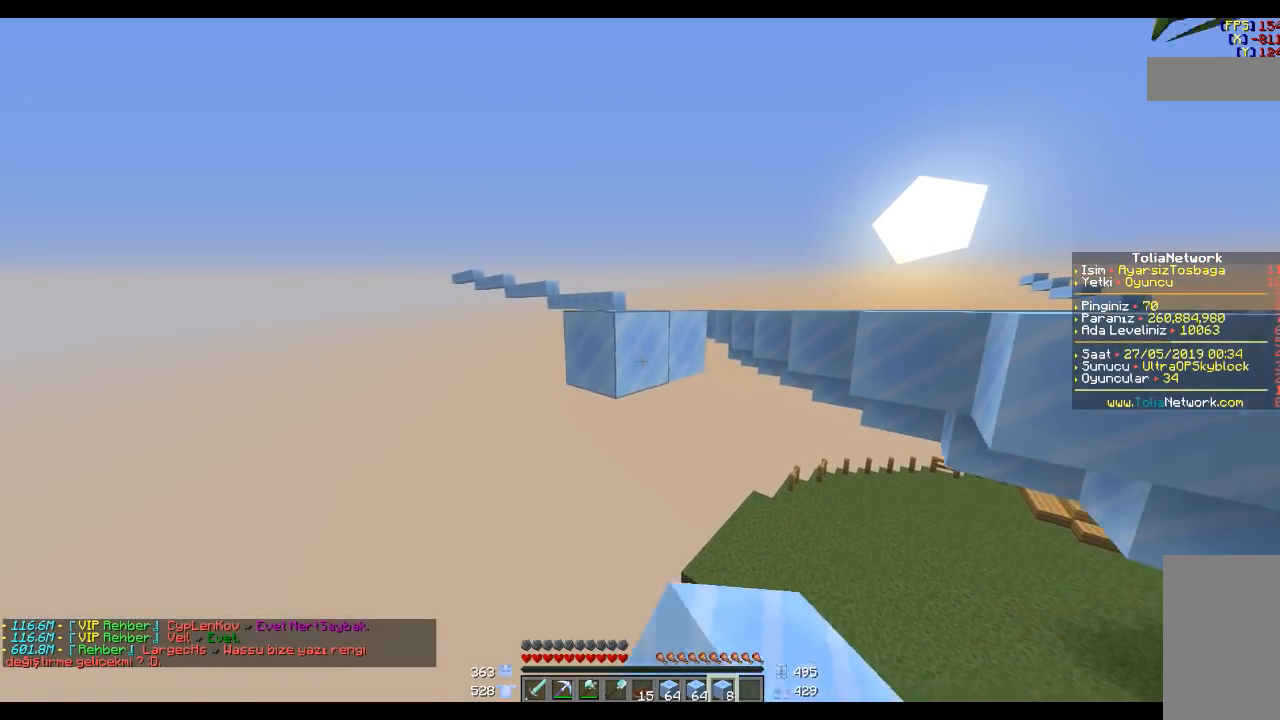
{"keys": [], "mouse": [], "events": [[133, "mouse_right", "down"], [233, "mouse_right", "up"], [333, "s", "down"], [400, "mouse_right", "down"], [500, "mouse_right", "up"], [500, "s", "up"]]}
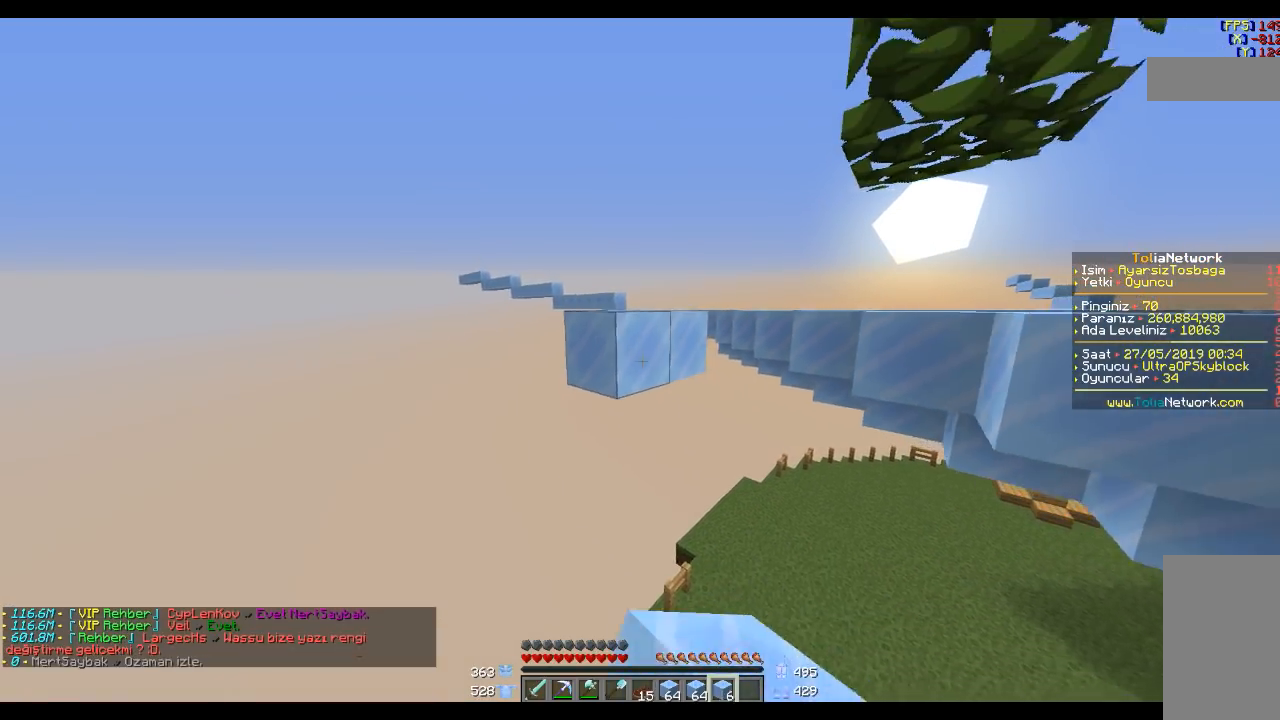
{"keys": ["s"], "mouse": ["right"], "events": [[200, "mouse_right", "down"], [300, "mouse_right", "up"], [401, "s", "down"], [467, "mouse_right", "down"]]}
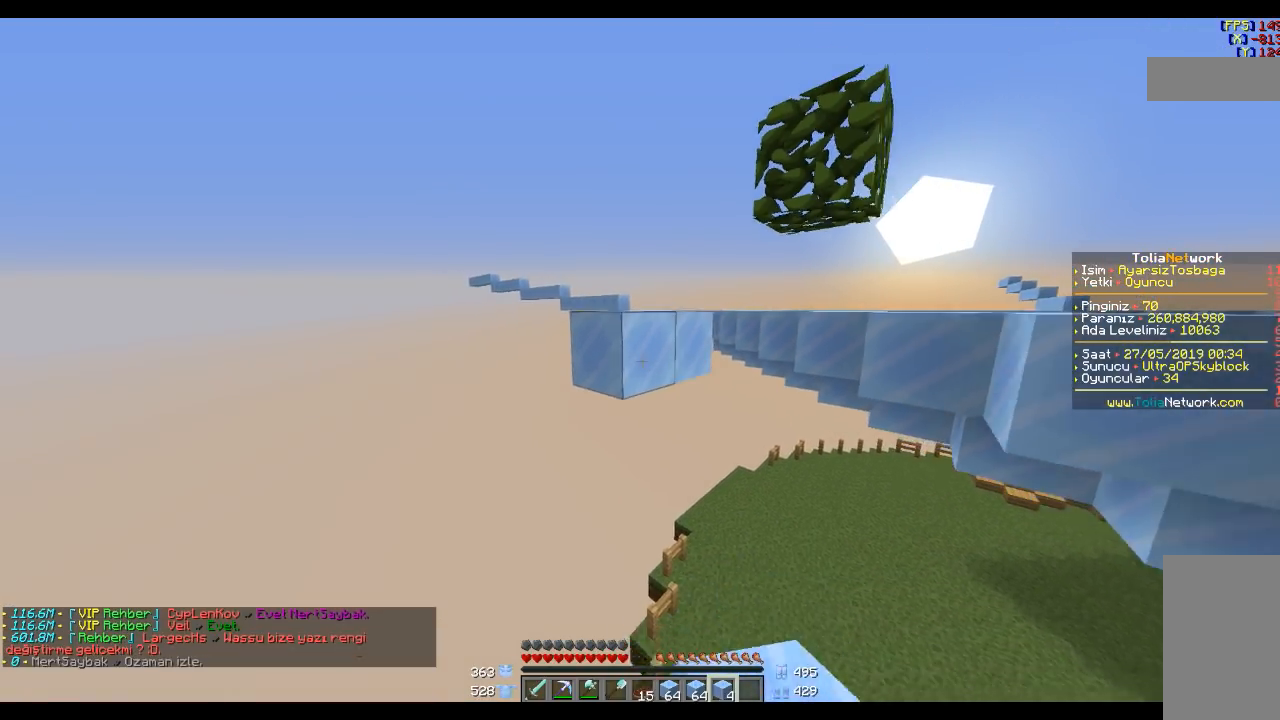
{"keys": [], "mouse": ["right"], "events": [[33, "mouse_right", "up"], [33, "s", "up"], [133, "d", "down"], [200, "d", "up"], [500, "mouse_right", "down"]]}
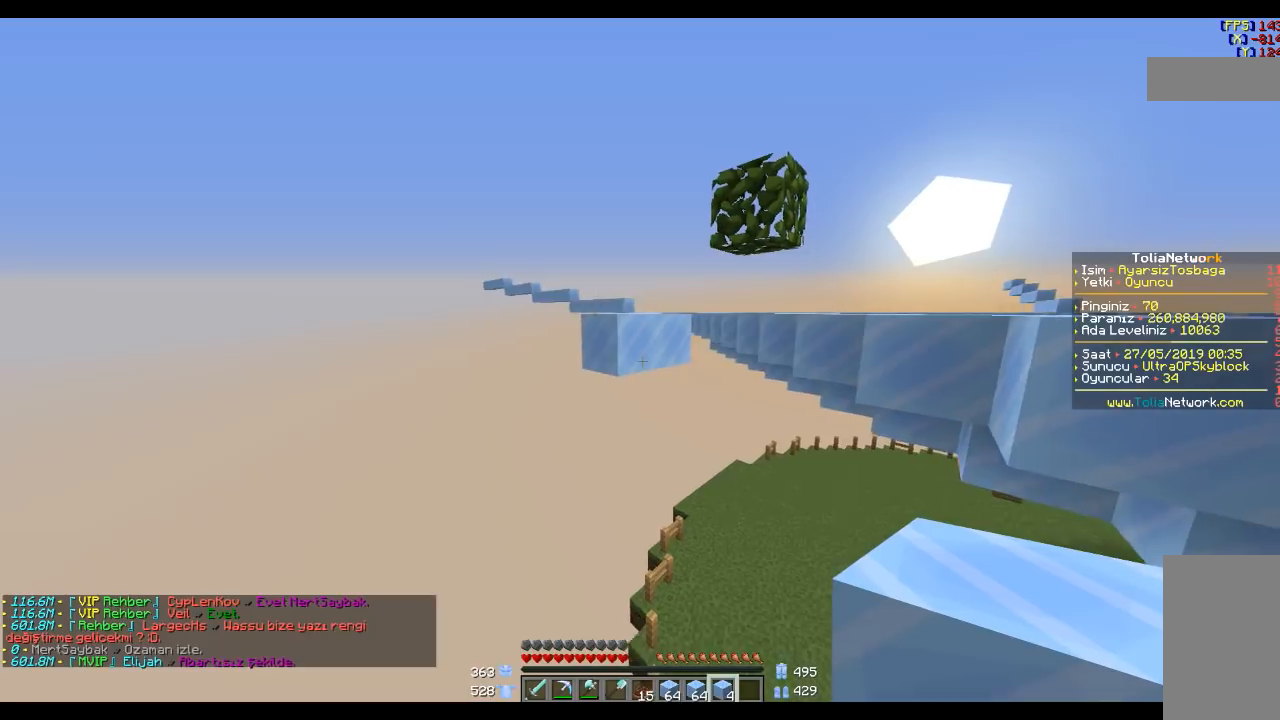
{"keys": [], "mouse": [], "events": [[34, "mouse_right", "up"], [234, "w", "down"], [300, "mouse_right", "down"], [401, "mouse_right", "up"], [501, "w", "up"]]}
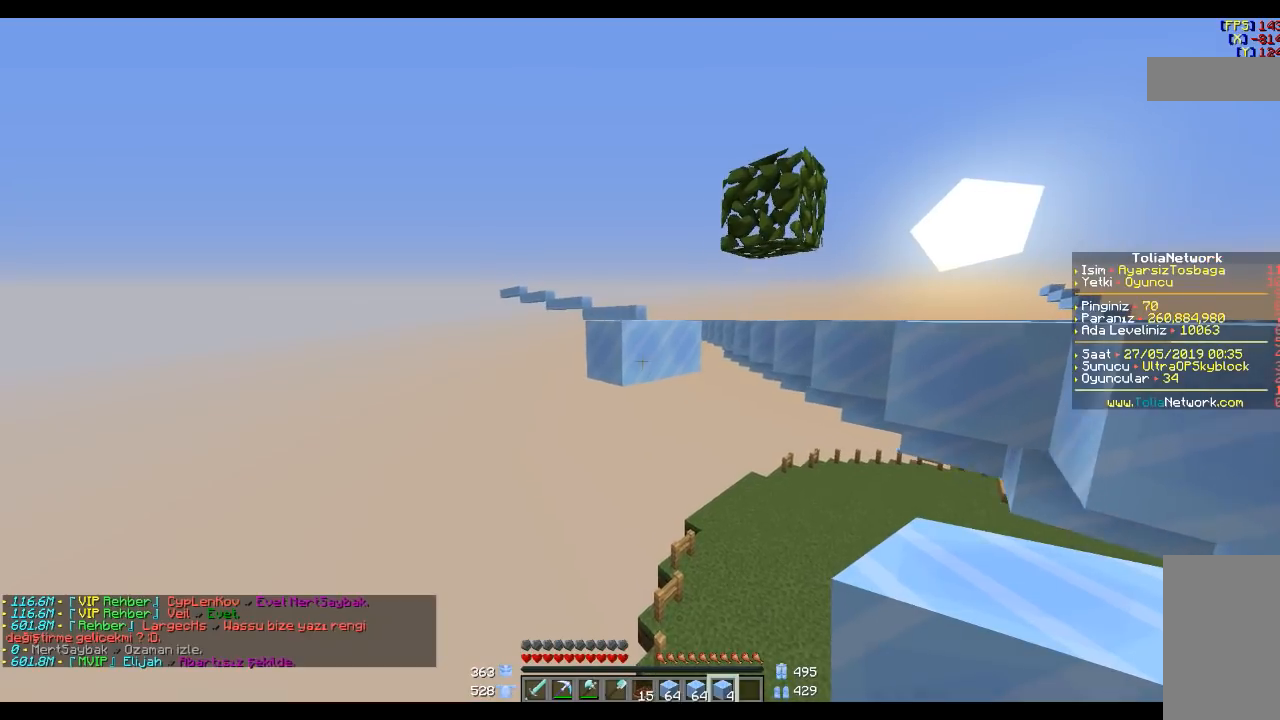
{"keys": ["s"], "mouse": [], "events": [[33, "mouse_right", "down"], [133, "mouse_right", "up"], [233, "mouse_right", "down"], [333, "mouse_right", "up"], [333, "s", "down"]]}
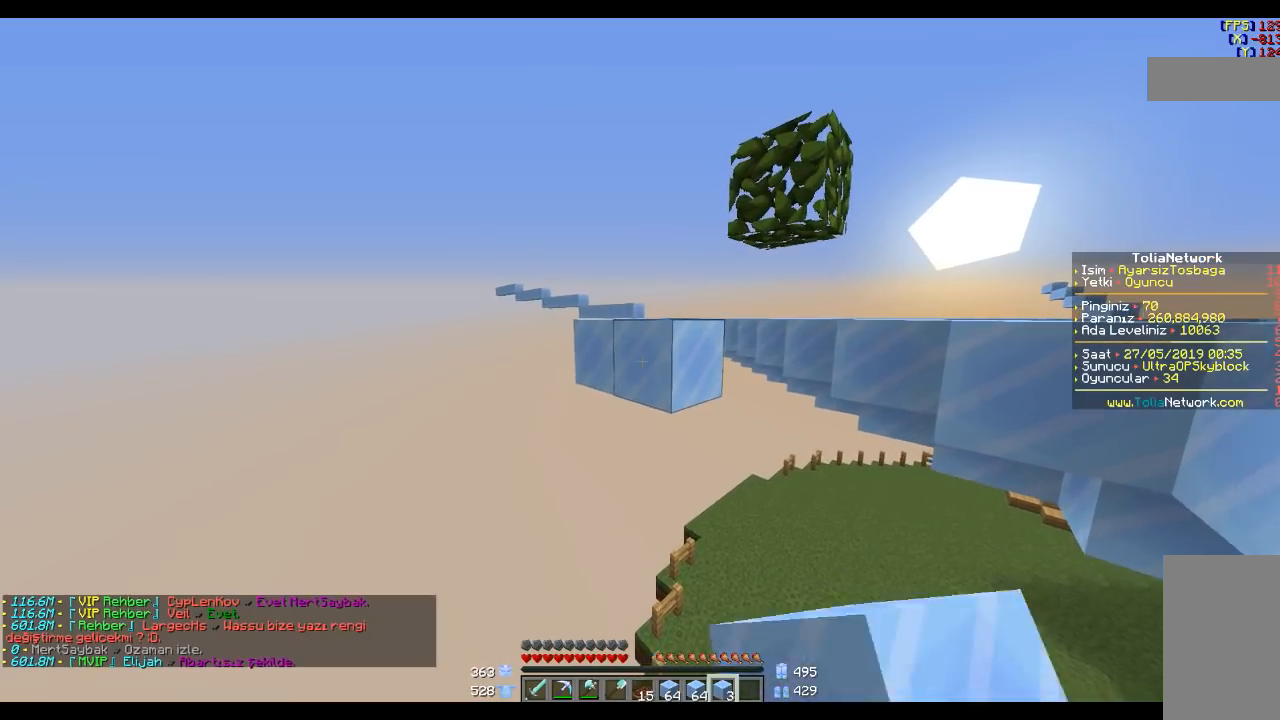
{"keys": [], "mouse": [], "events": [[34, "s", "up"], [100, "mouse_right", "down"], [134, "mouse_right", "up"], [334, "mouse_right", "down"], [334, "s", "down"], [434, "mouse_right", "up"], [434, "s", "up"]]}
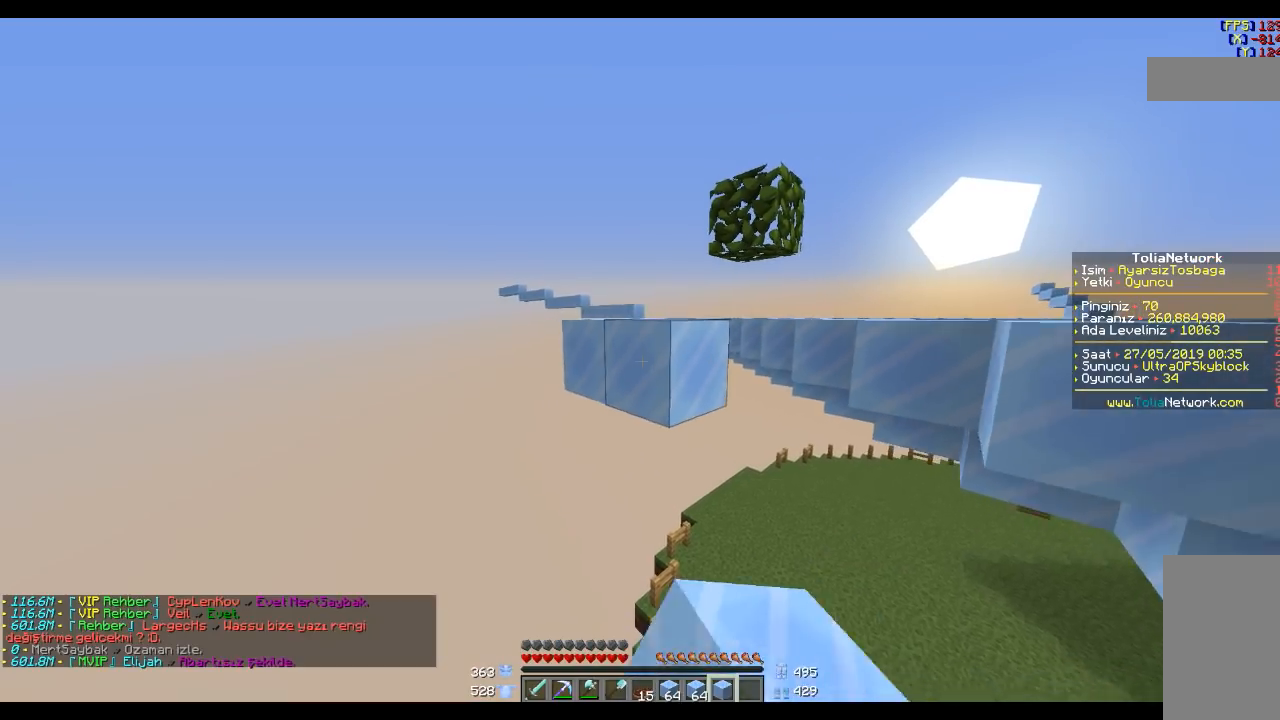
{"keys": [], "mouse": [], "events": [[200, "s", "down"], [267, "mouse_right", "down"], [300, "s", "up"], [333, "mouse_right", "up"]]}
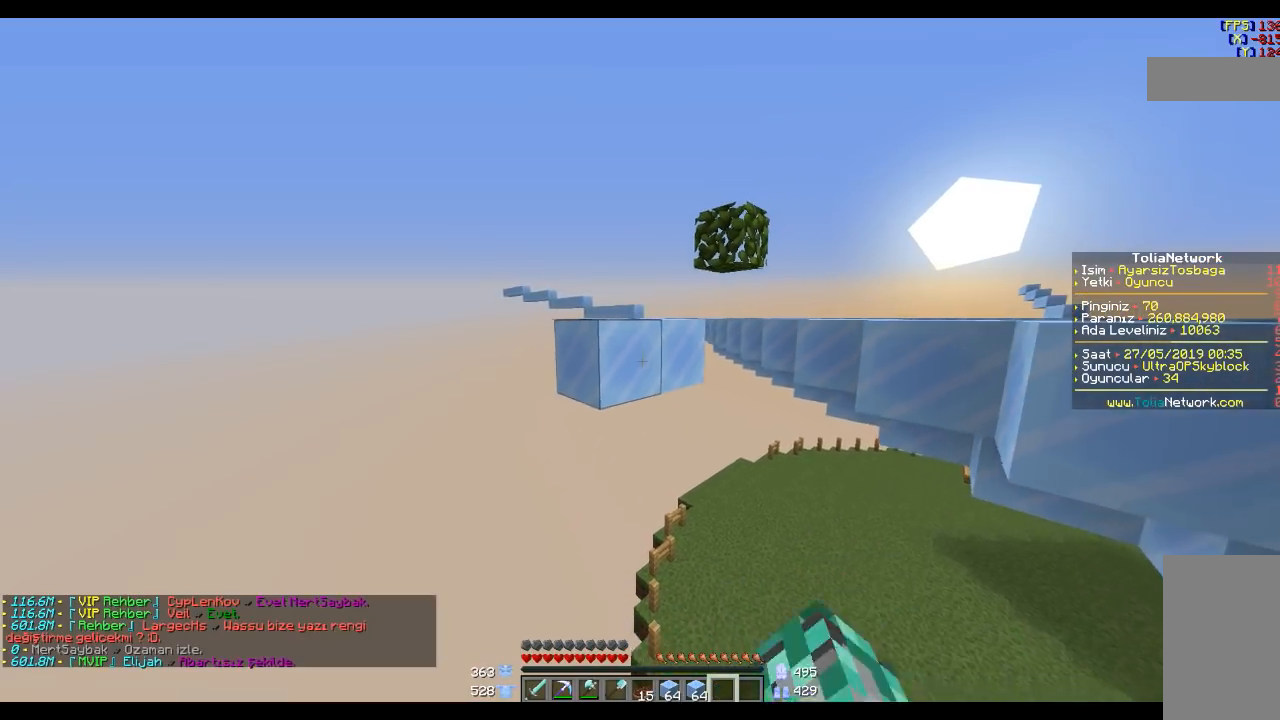
{"keys": ["w"], "mouse": [], "events": [[34, "mouse_right", "down"], [34, "s", "down"], [134, "mouse_right", "up"], [200, "s", "up"], [501, "w", "down"]]}
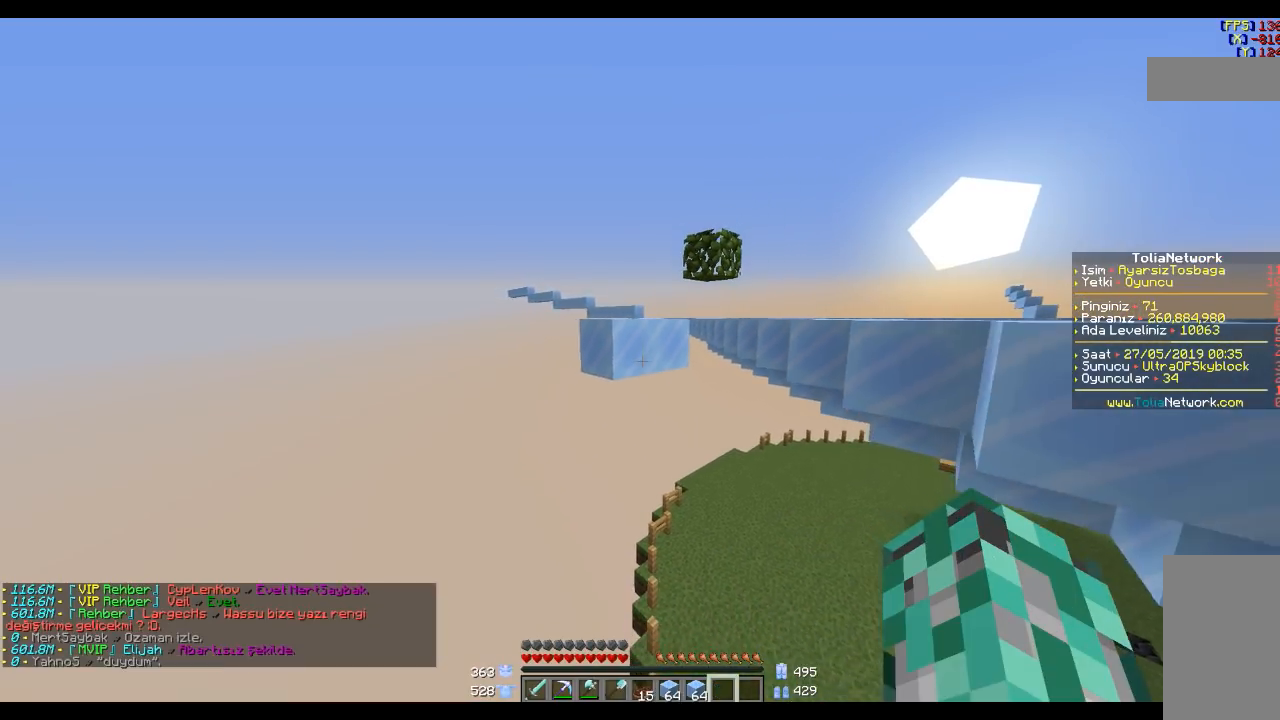
{"keys": [], "mouse": ["right"], "events": [[200, "w", "up"], [467, "mouse_right", "down"]]}
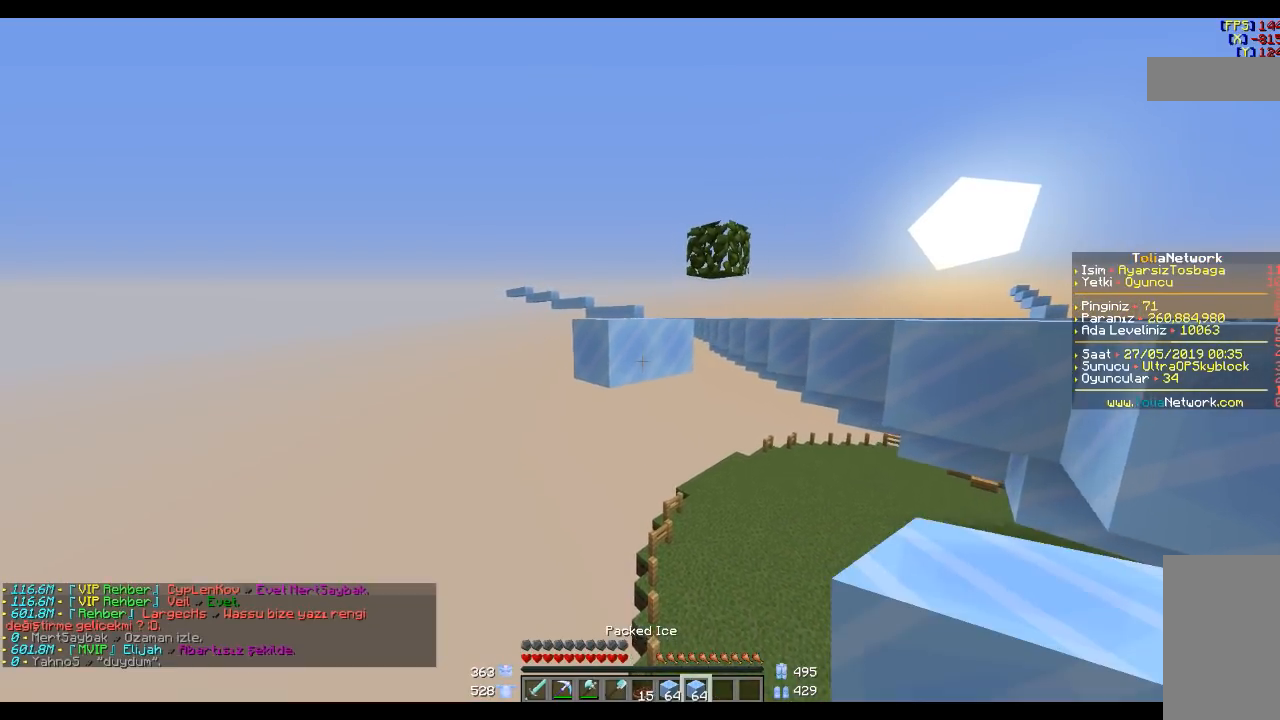
{"keys": ["w"], "mouse": [], "events": [[34, "s", "down"], [100, "mouse_right", "up"], [234, "s", "up"], [267, "mouse_right", "down"], [334, "mouse_right", "up"], [401, "w", "down"]]}
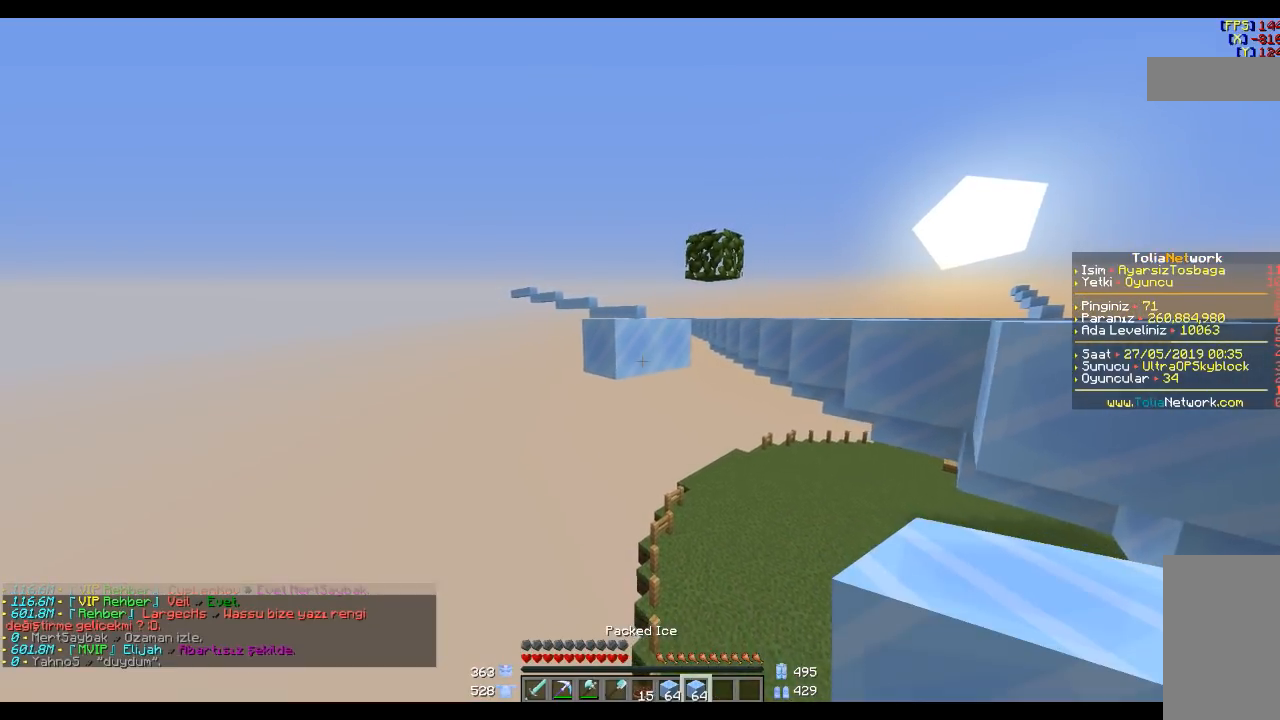
{"keys": [], "mouse": [], "events": [[133, "mouse_right", "down"], [233, "mouse_right", "up"], [233, "w", "up"], [333, "mouse_right", "down"], [500, "mouse_right", "up"]]}
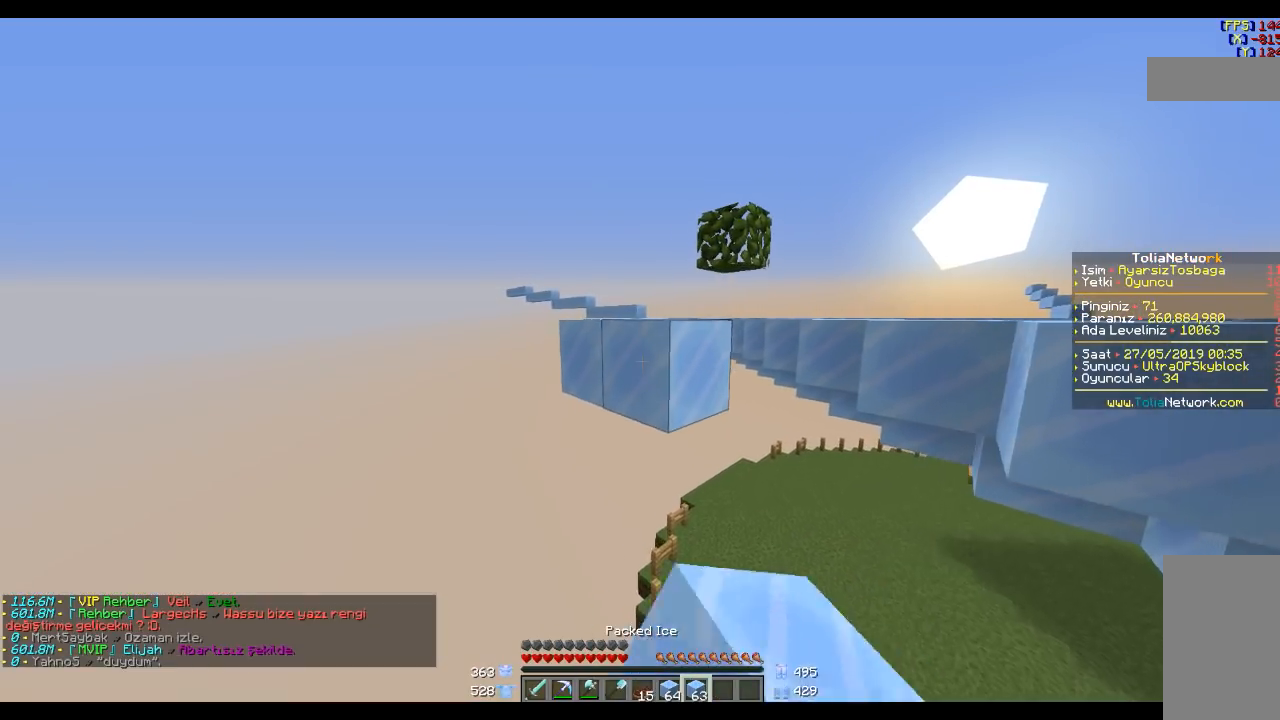
{"keys": [], "mouse": [], "events": [[34, "s", "down"], [300, "mouse_right", "down"], [367, "mouse_right", "up"], [434, "s", "up"]]}